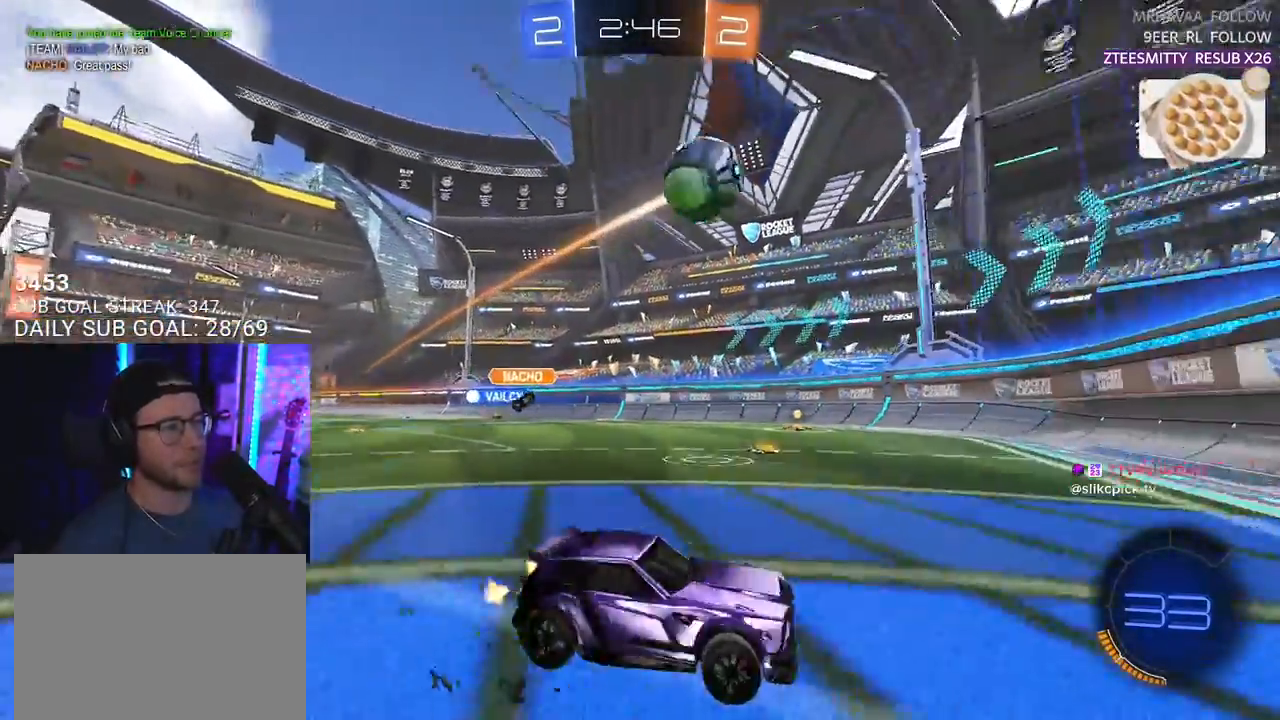
Gameplay with a controller (PlayStation layout); each line is a JSON object with the inputs held at the frame after it. "events" lists button and stick changes between this image and that frame as [ms after this image, input, new state], when the widget could be followed in between. Not read: START.
{"buttons": ["R2"], "left_stick": "right", "right_stick": "center", "events": [[117, "SQUARE", "up"], [167, "left_stick", "right"], [183, "L2", "down"], [233, "R2", "up"], [300, "L2", "up"], [300, "R2", "down"]]}
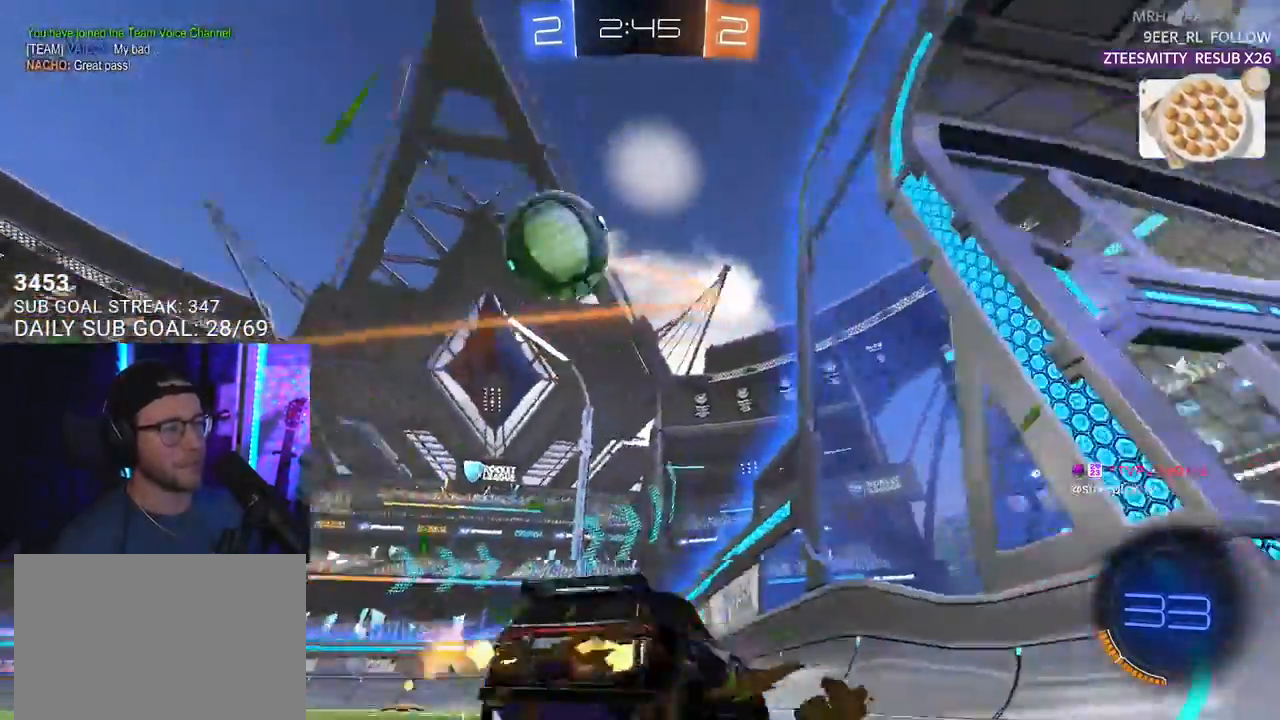
{"buttons": ["L2"], "left_stick": "left", "right_stick": "center", "events": [[133, "SQUARE", "down"], [250, "SQUARE", "up"], [267, "L2", "down"], [267, "R2", "up"], [267, "left_stick", "down-left"], [400, "left_stick", "left"]]}
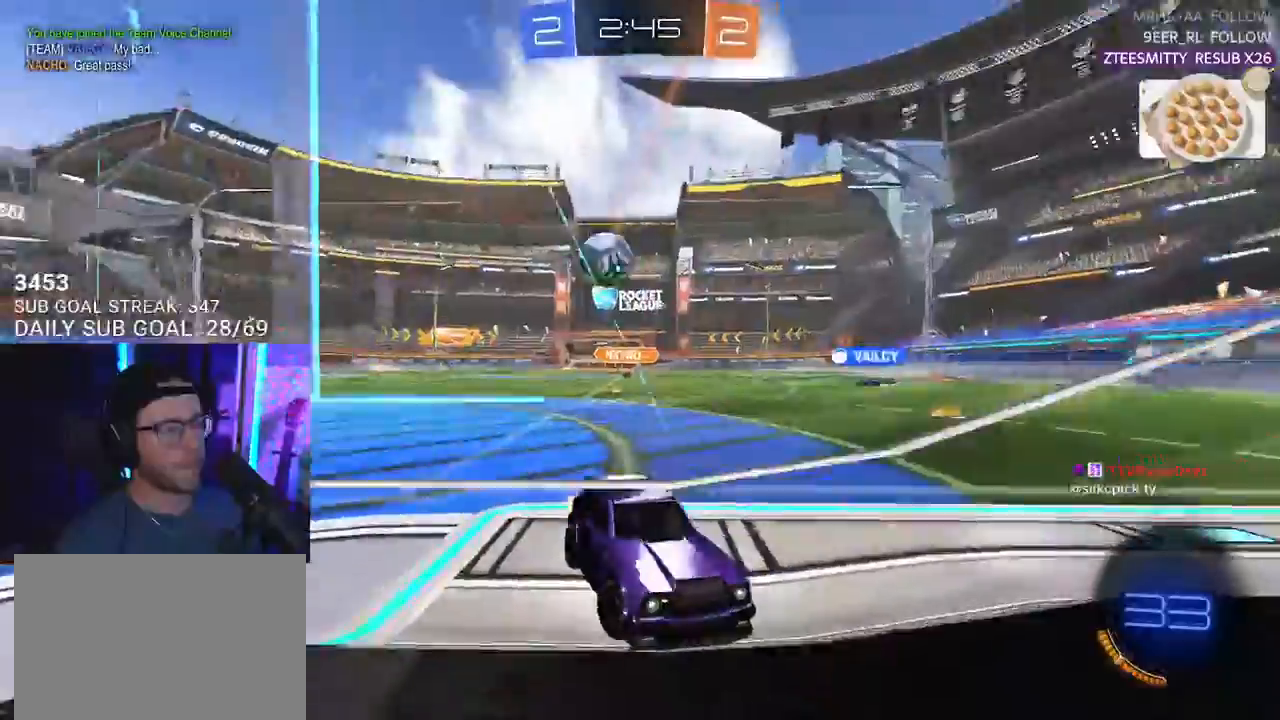
{"buttons": ["R1", "R2"], "left_stick": "up-right", "right_stick": "center", "events": [[100, "R2", "down"], [233, "L2", "up"], [233, "left_stick", "up-right"], [250, "R1", "down"]]}
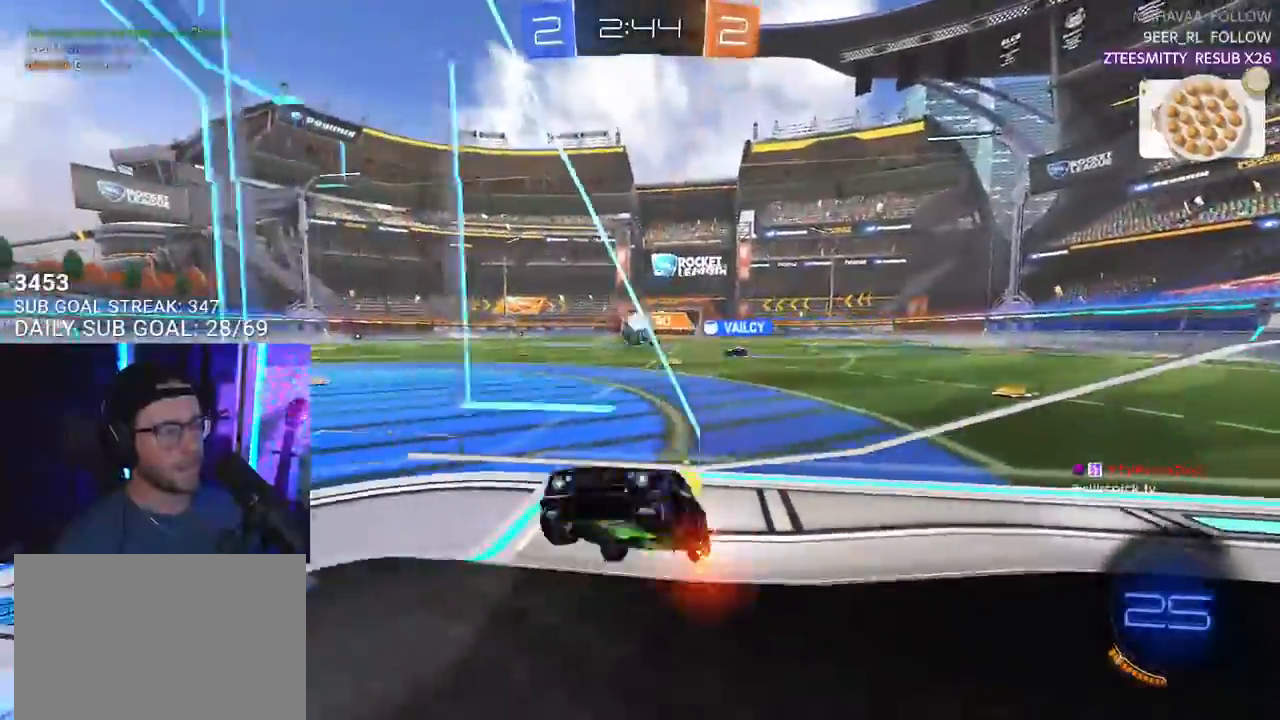
{"buttons": ["R1", "R2"], "left_stick": "up-right", "right_stick": "center", "events": [[67, "R1", "up"], [300, "R1", "down"]]}
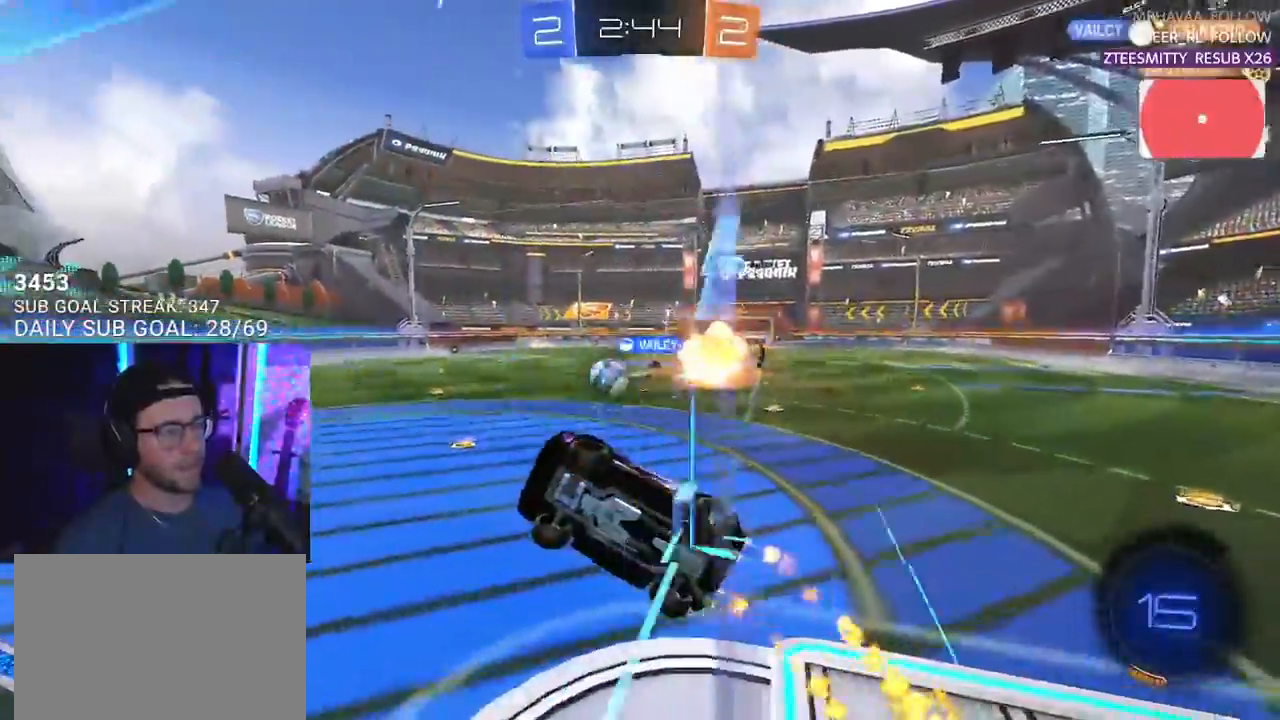
{"buttons": [], "left_stick": "down-left", "right_stick": "center", "events": [[83, "left_stick", "right"], [283, "left_stick", "down-left"], [300, "L2", "down"], [383, "R1", "up"], [500, "L2", "up"], [500, "R2", "up"]]}
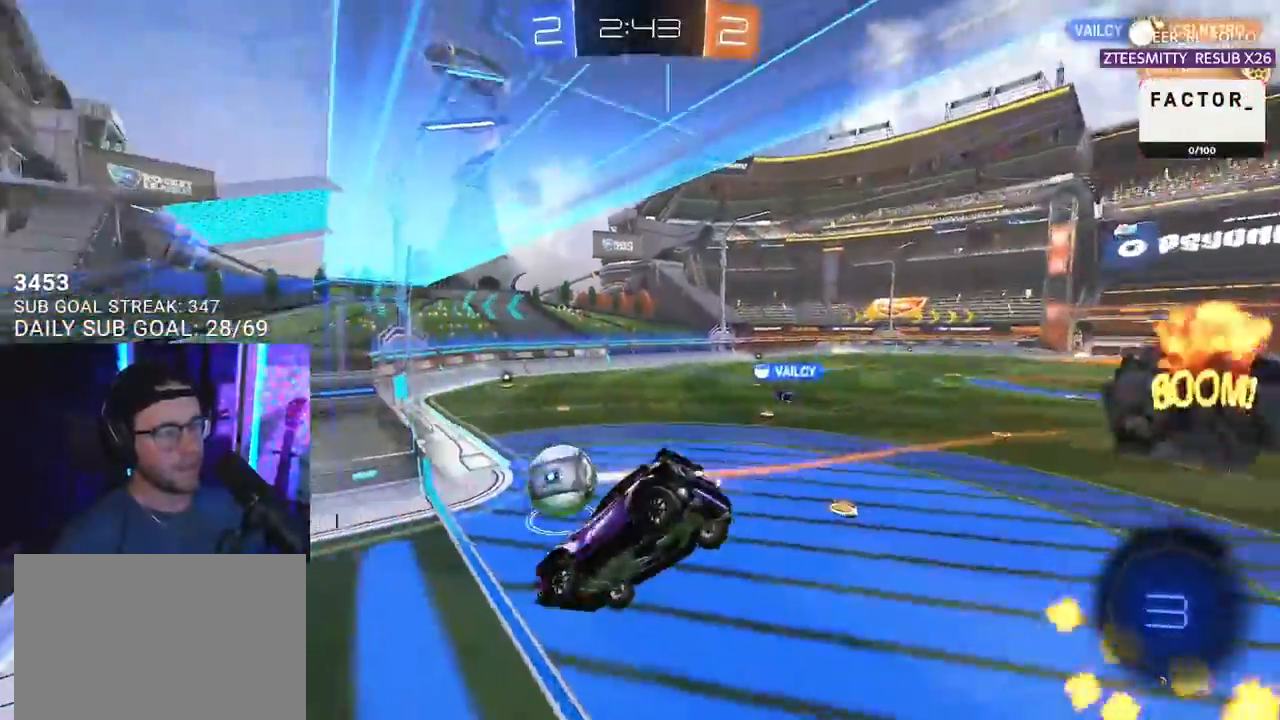
{"buttons": ["SELECT"], "left_stick": "center", "right_stick": "center"}
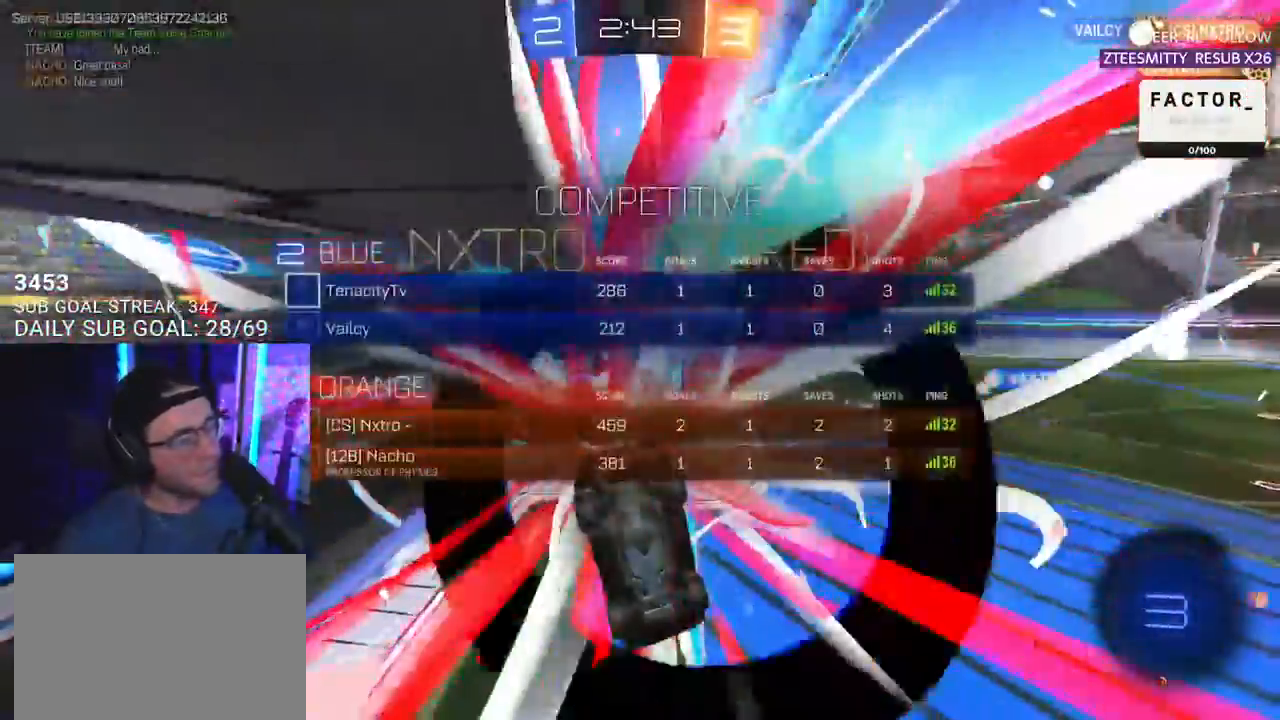
{"buttons": [], "left_stick": "up-right", "right_stick": "center"}
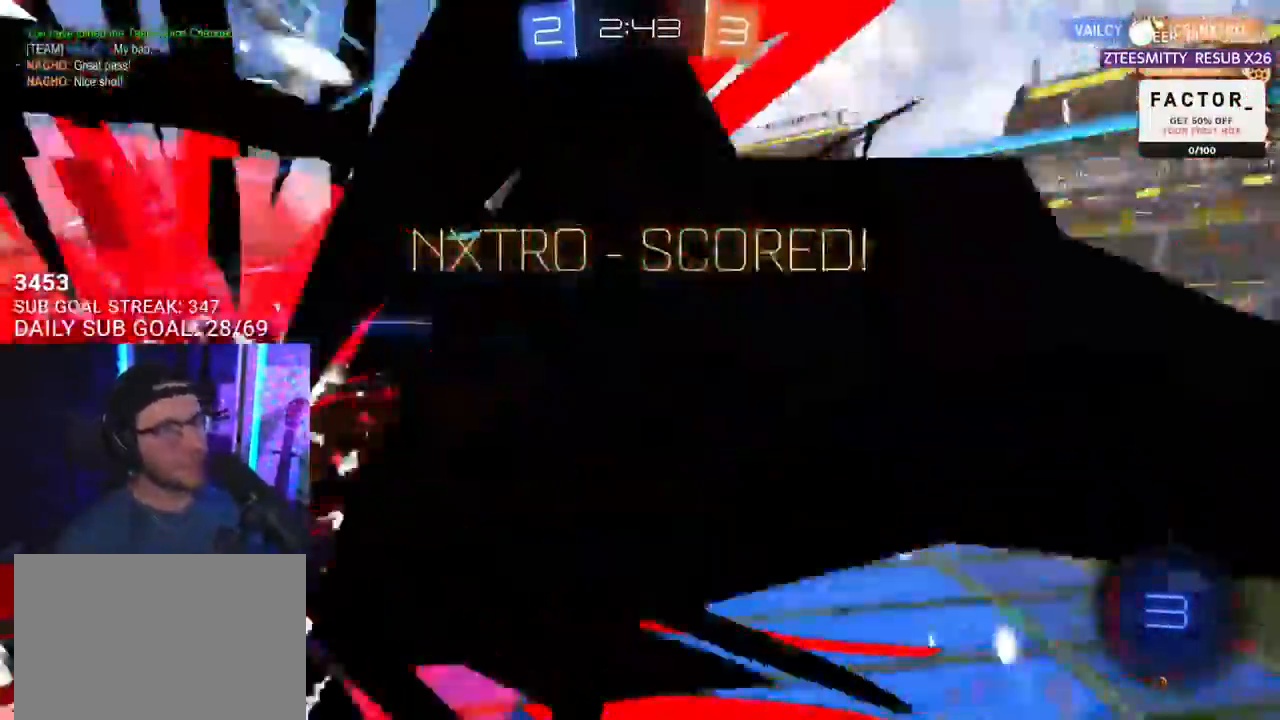
{"buttons": ["L3"], "left_stick": "down-left", "right_stick": "center", "events": [[83, "CROSS", "down"], [200, "CROSS", "up"], [267, "L1", "down"], [300, "left_stick", "down"], [350, "L3", "down"], [417, "L1", "up"], [467, "left_stick", "down-left"]]}
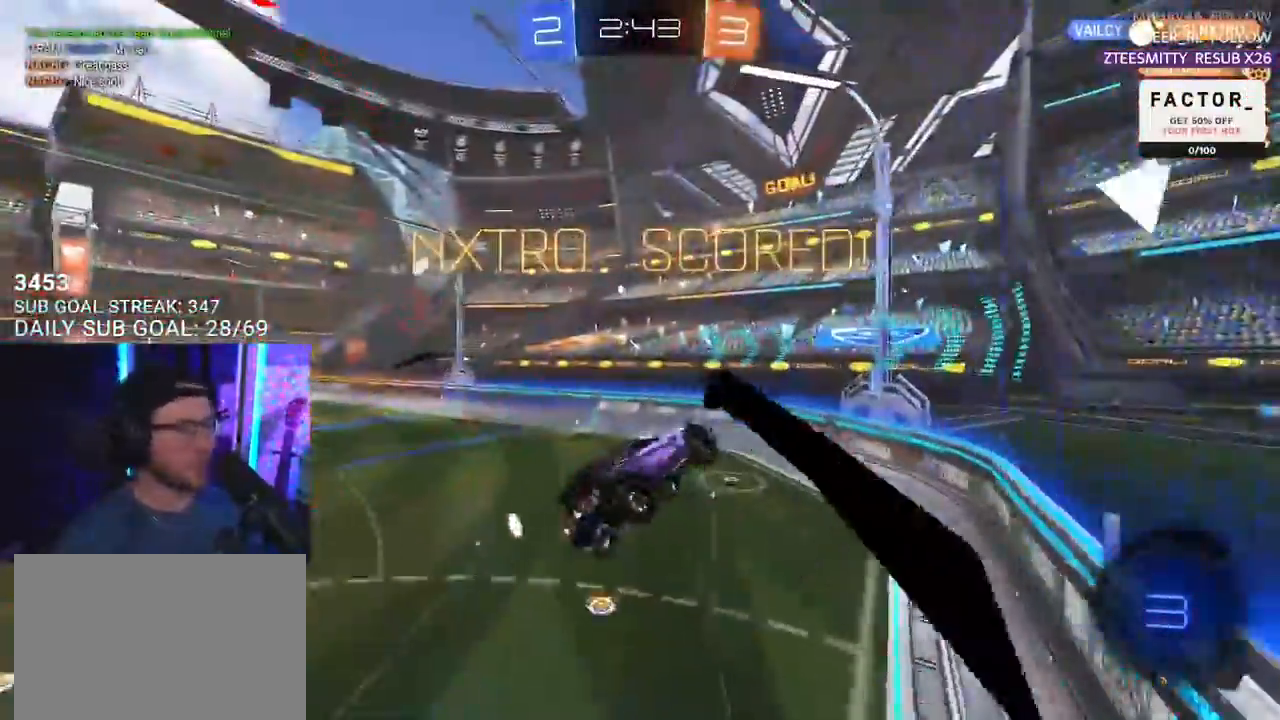
{"buttons": ["L3"], "left_stick": "up", "right_stick": "center", "events": [[483, "left_stick", "up"]]}
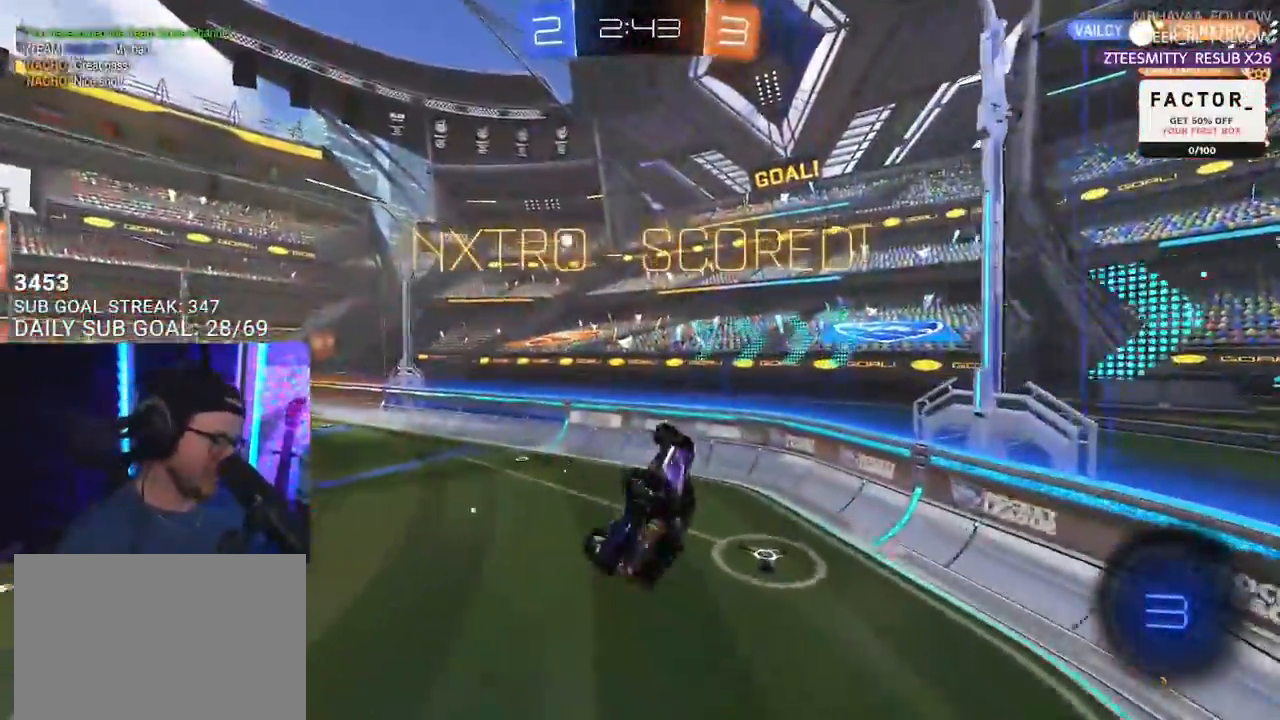
{"buttons": ["L3"], "left_stick": "down-left", "right_stick": "center"}
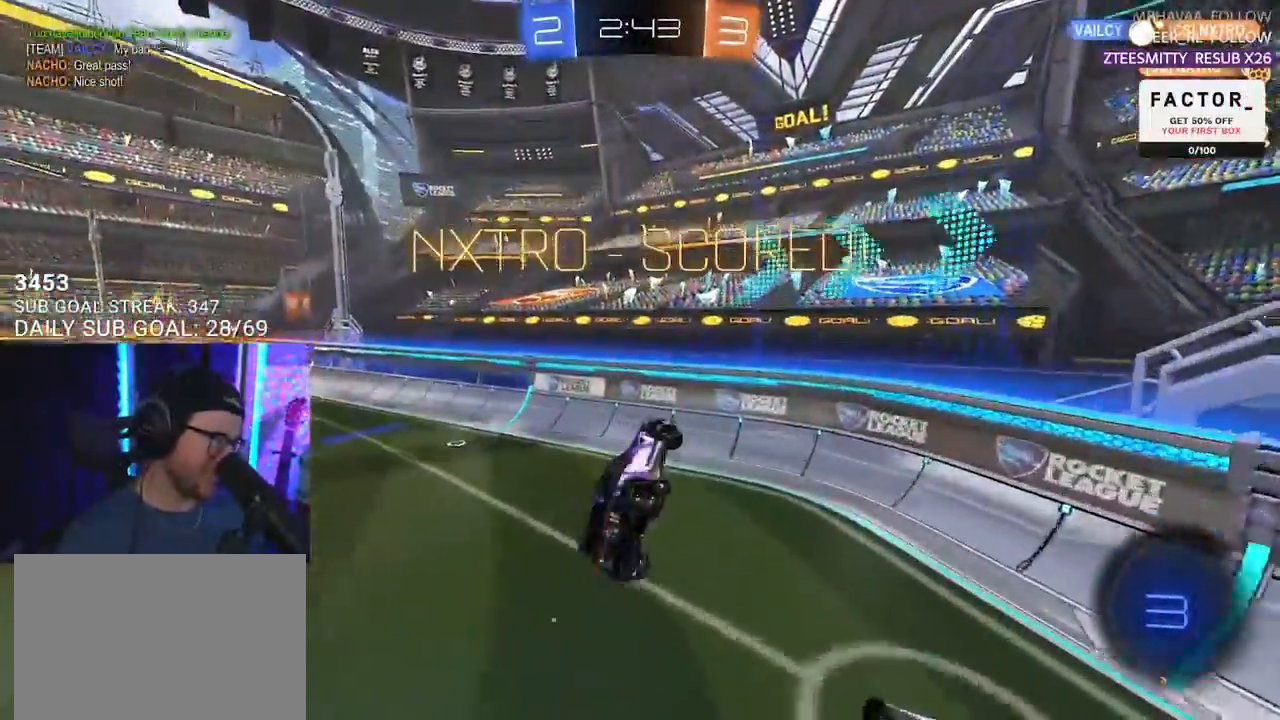
{"buttons": ["R2"], "left_stick": "up-left", "right_stick": "center", "events": [[83, "L3", "up"], [117, "left_stick", "center"], [350, "R2", "down"], [383, "left_stick", "up-left"]]}
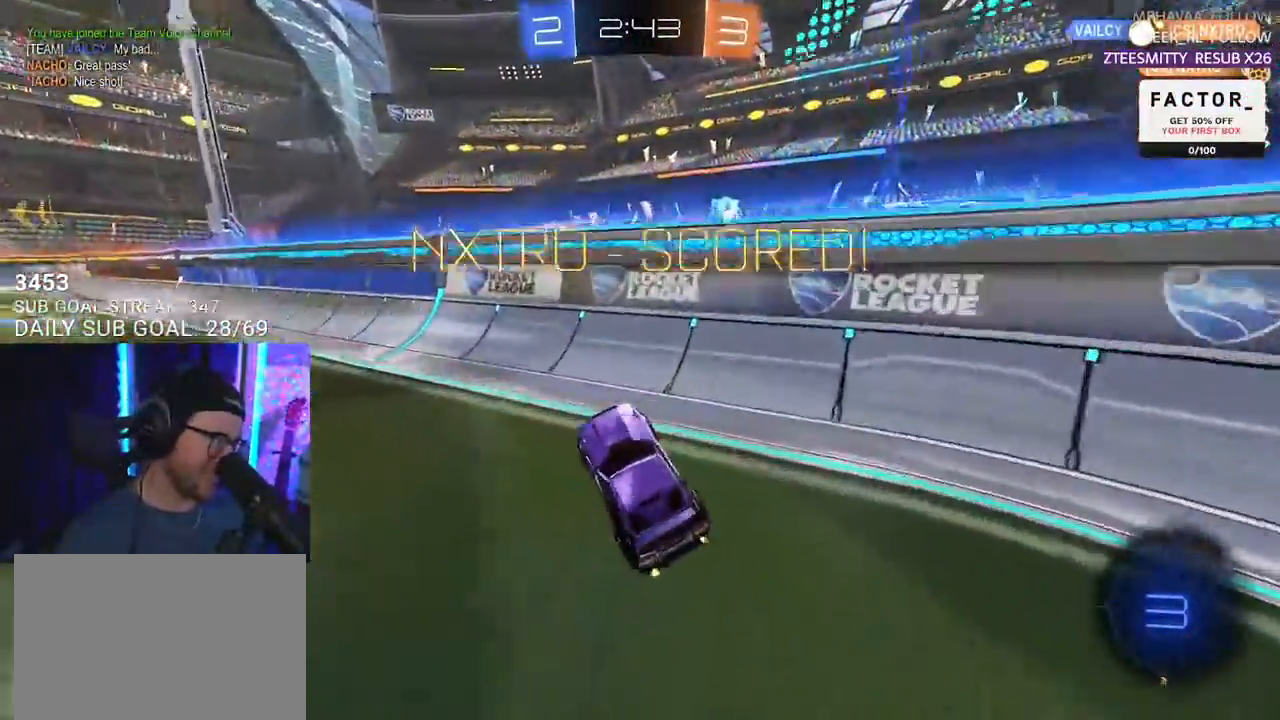
{"buttons": ["CROSS", "R1", "R2"], "left_stick": "up-left", "right_stick": "center", "events": [[483, "R1", "down"], [500, "CROSS", "down"]]}
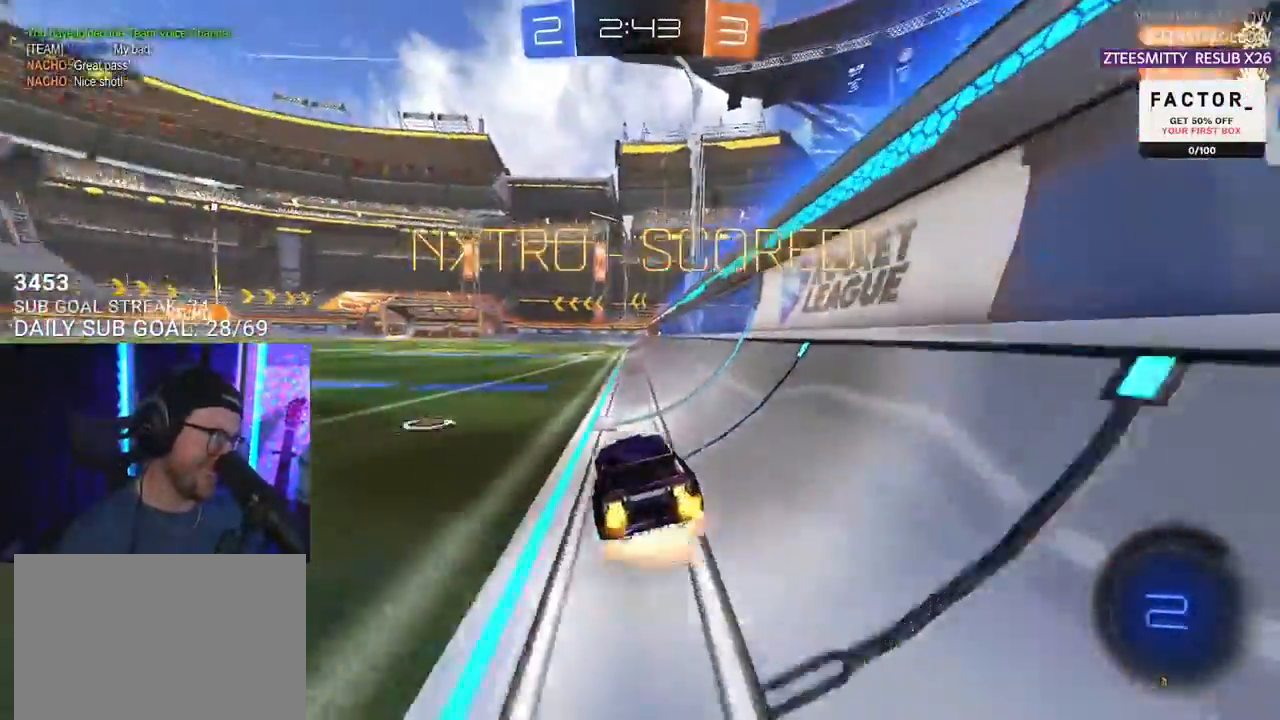
{"buttons": [], "left_stick": "center", "right_stick": "center", "events": [[50, "L2", "down"], [100, "CROSS", "up"], [150, "CROSS", "down"], [200, "L2", "up"], [200, "SQUARE", "down"], [200, "left_stick", "center"], [233, "CROSS", "up"], [300, "R1", "up"], [333, "R2", "up"], [333, "SQUARE", "up"]]}
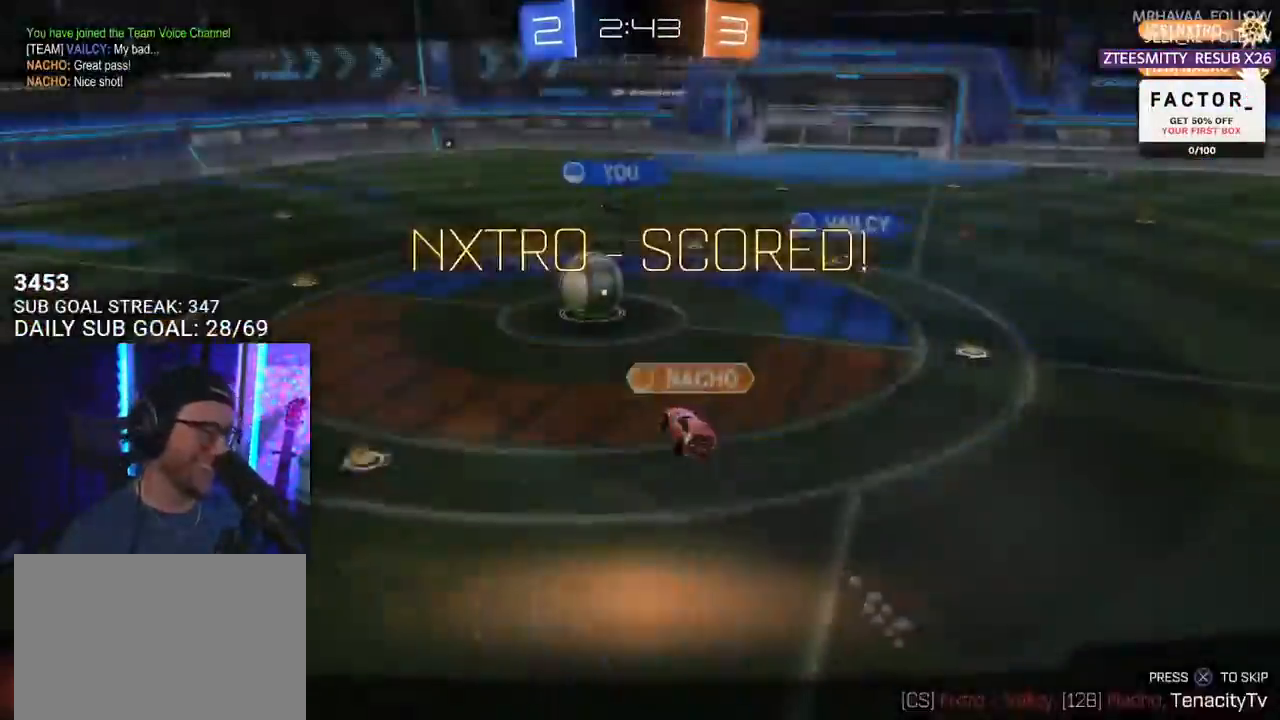
{"buttons": [], "left_stick": "center", "right_stick": "center", "events": []}
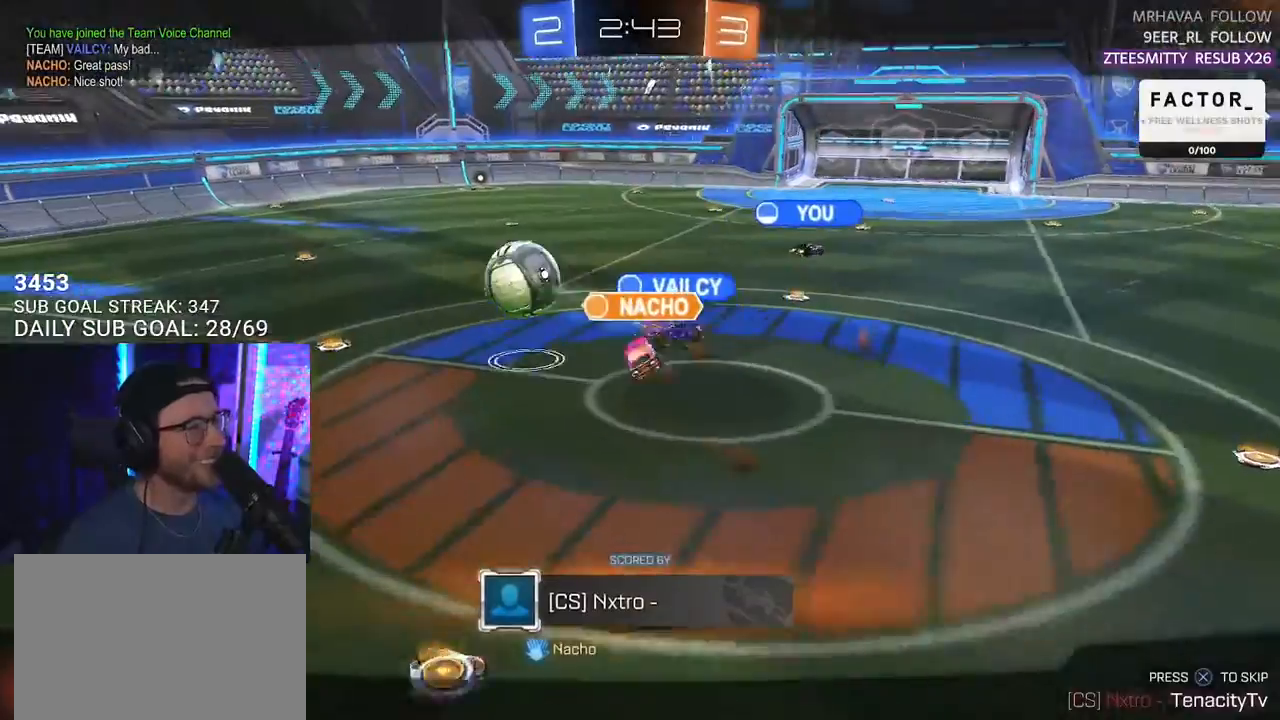
{"buttons": [], "left_stick": "center", "right_stick": "center", "events": [[300, "CROSS", "down"], [417, "CROSS", "up"]]}
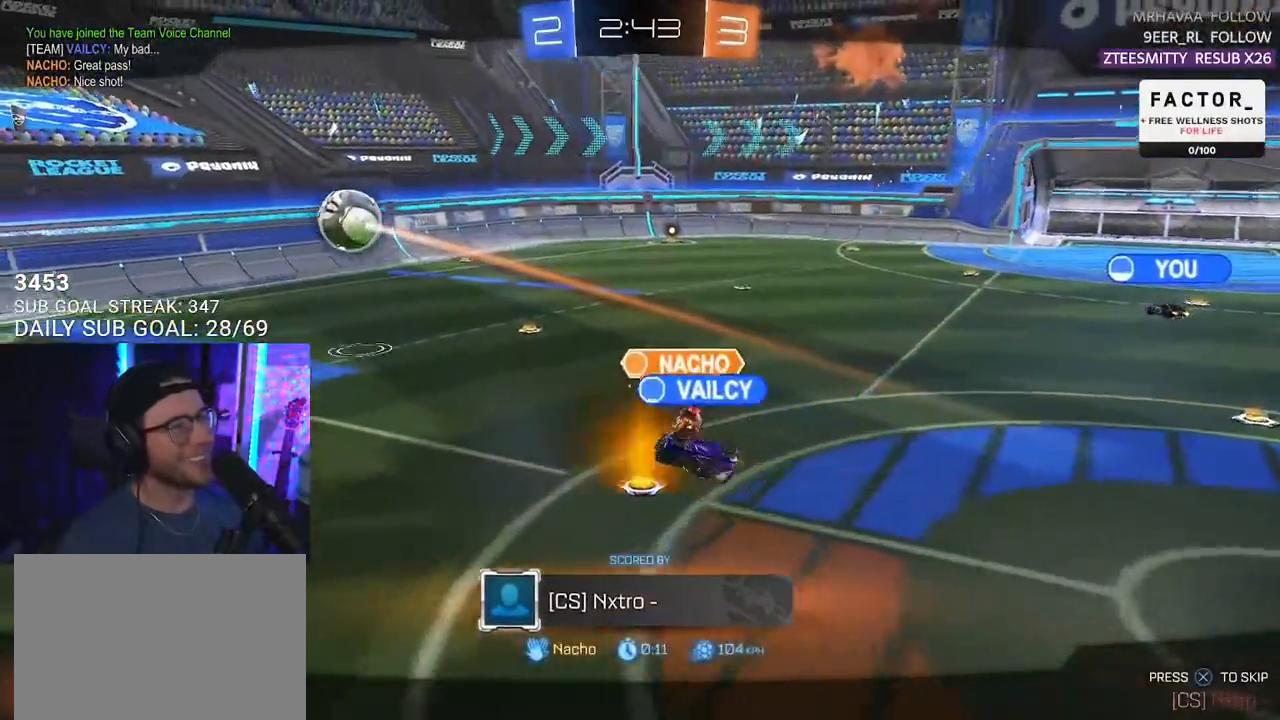
{"buttons": [], "left_stick": "center", "right_stick": "center", "events": [[400, "SELECT", "down"], [483, "SELECT", "up"]]}
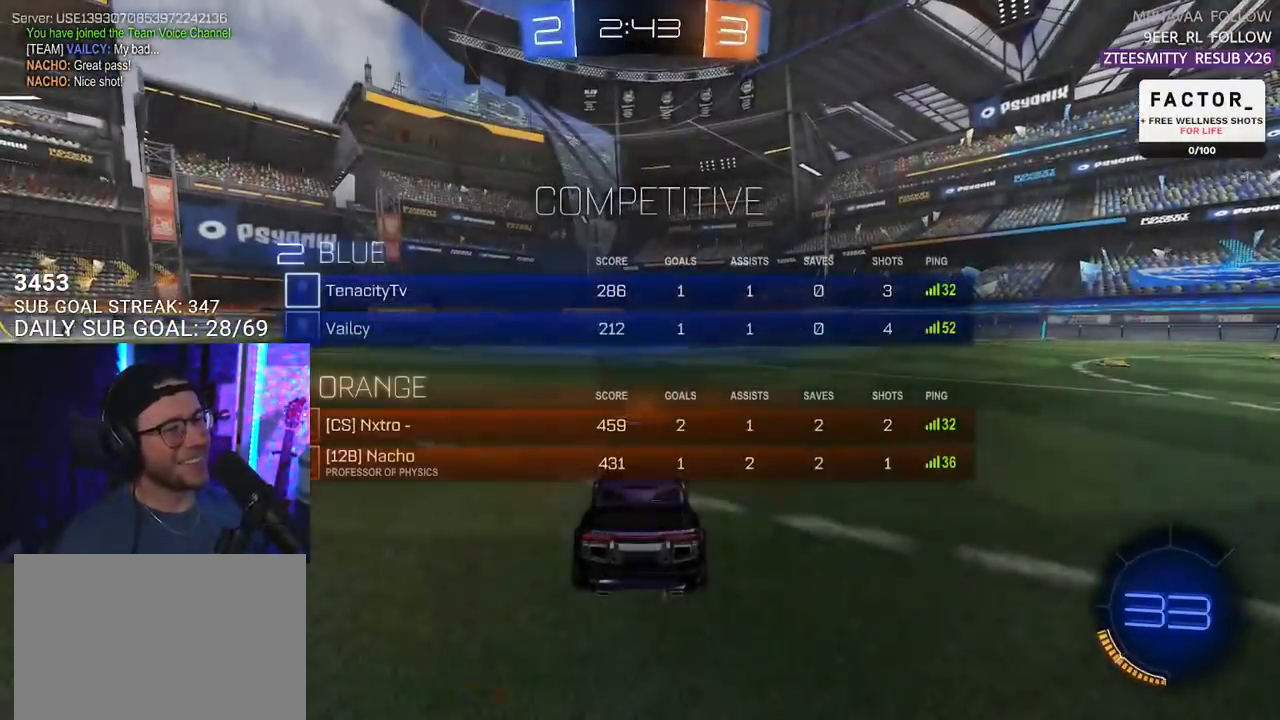
{"buttons": [], "left_stick": "center", "right_stick": "center", "events": [[50, "SELECT", "down"], [133, "SELECT", "up"], [233, "SELECT", "down"], [350, "SELECT", "up"]]}
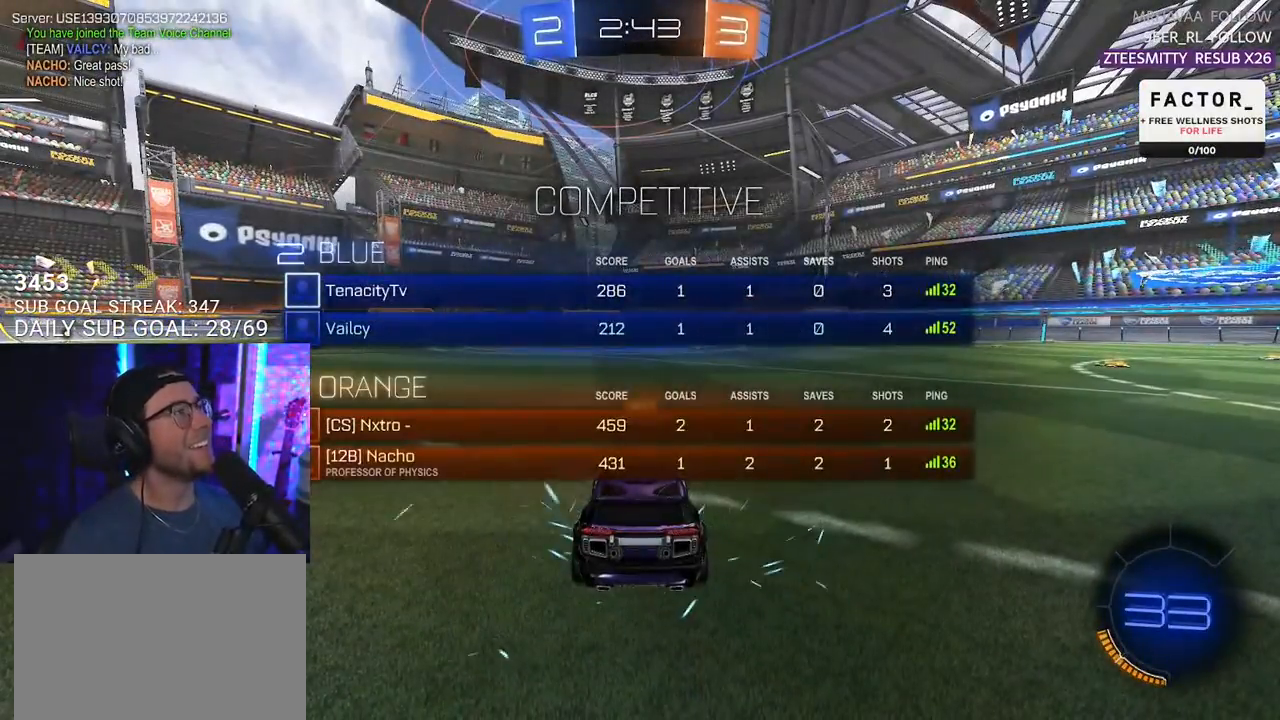
{"buttons": ["R2"], "left_stick": "center", "right_stick": "center", "events": [[450, "R2", "down"]]}
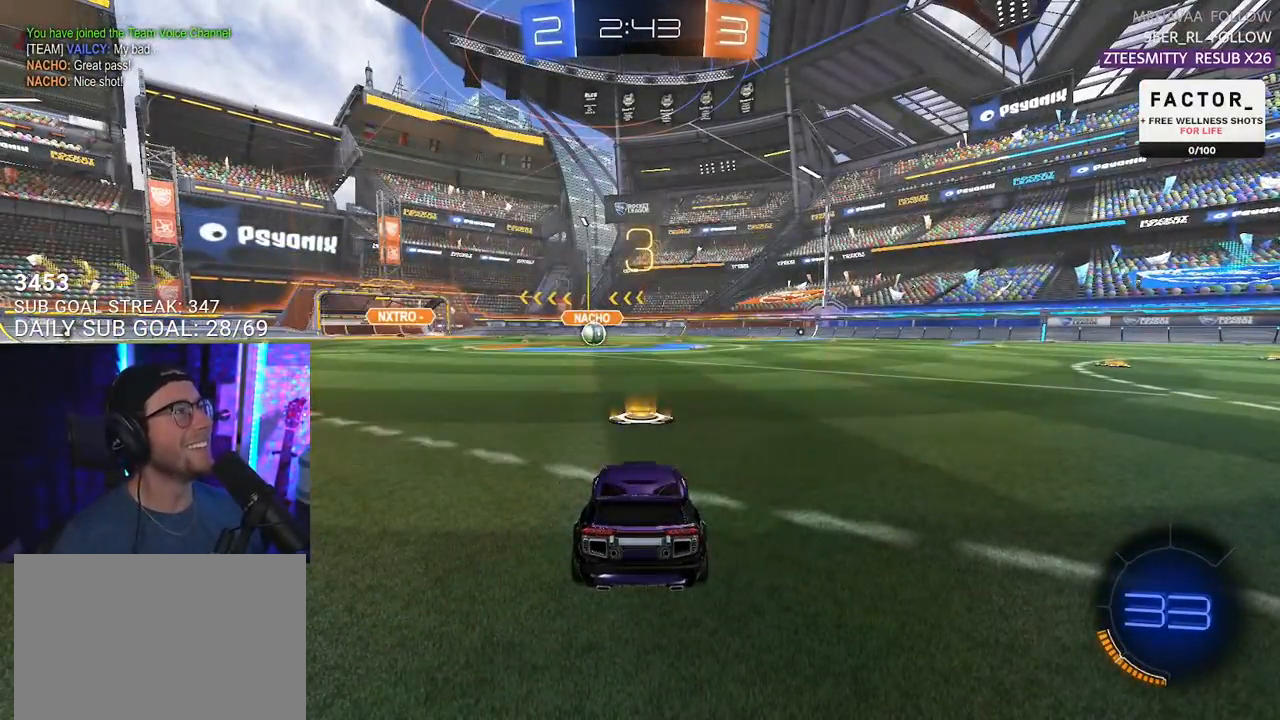
{"buttons": ["TRIANGLE", "R2"], "left_stick": "center", "right_stick": "center", "events": [[100, "TRIANGLE", "down"], [200, "TRIANGLE", "up"], [500, "TRIANGLE", "down"]]}
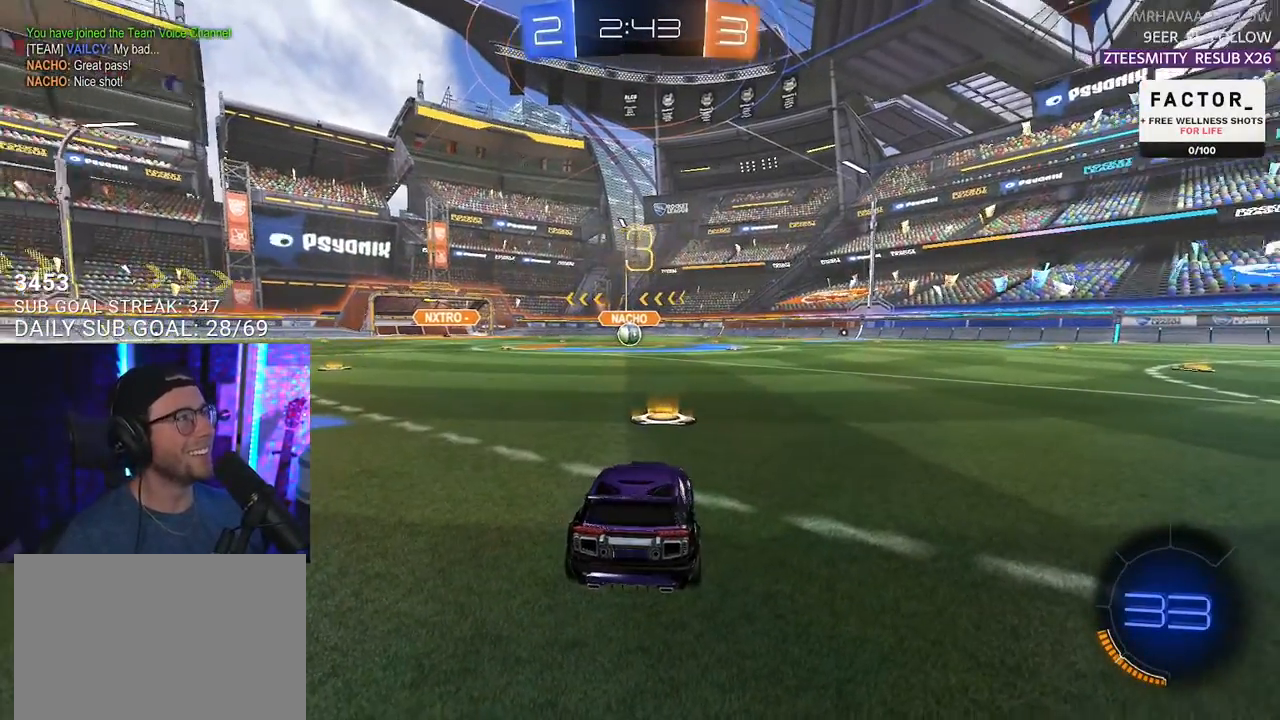
{"buttons": ["R2"], "left_stick": "center", "right_stick": "center", "events": [[100, "TRIANGLE", "up"], [150, "TRIANGLE", "down"], [267, "TRIANGLE", "up"]]}
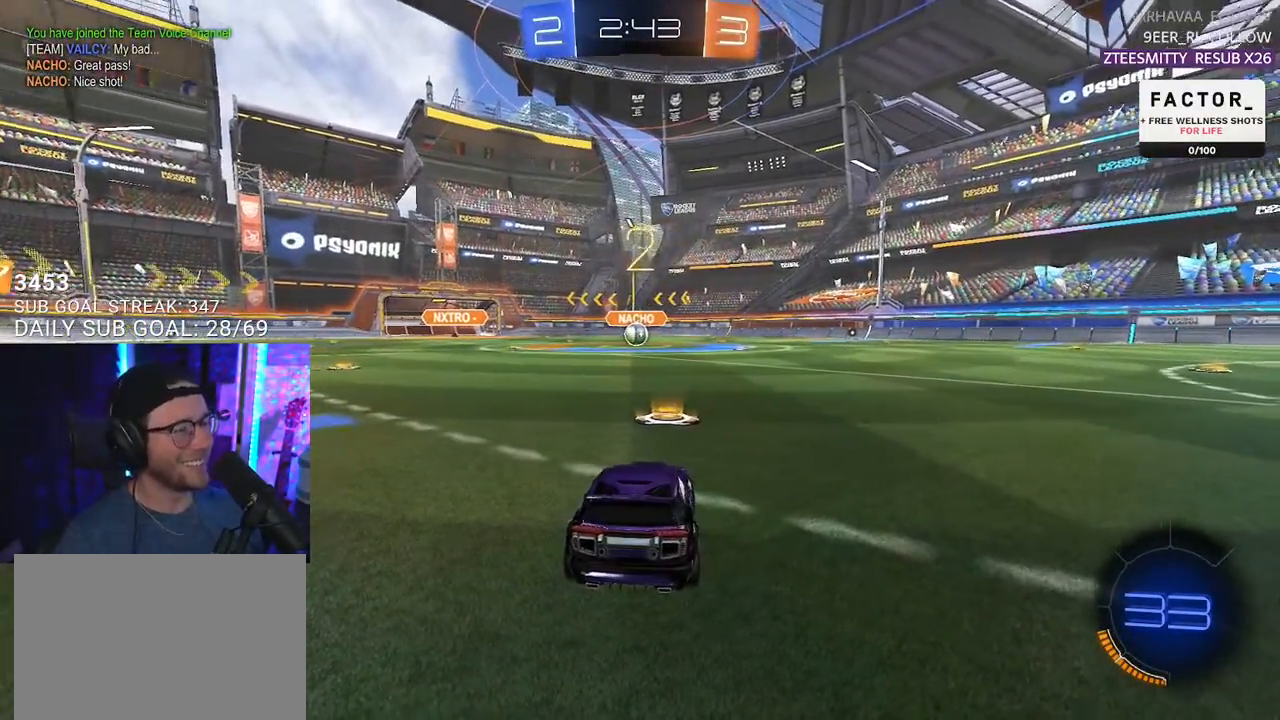
{"buttons": ["R2"], "left_stick": "center", "right_stick": "center", "events": [[33, "TRIANGLE", "down"], [133, "TRIANGLE", "up"], [167, "TRIANGLE", "down"], [300, "TRIANGLE", "up"]]}
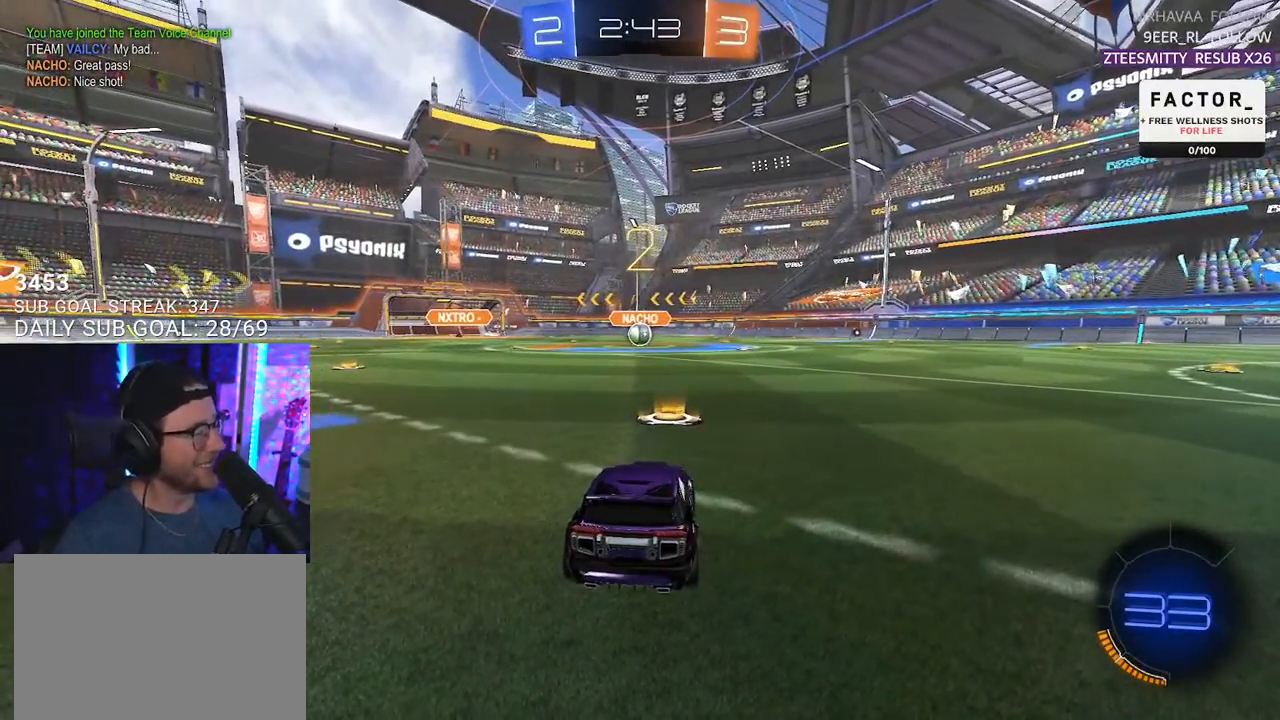
{"buttons": ["L1", "R1", "R2"], "left_stick": "center", "right_stick": "center", "events": [[167, "L1", "down"], [417, "R1", "down"]]}
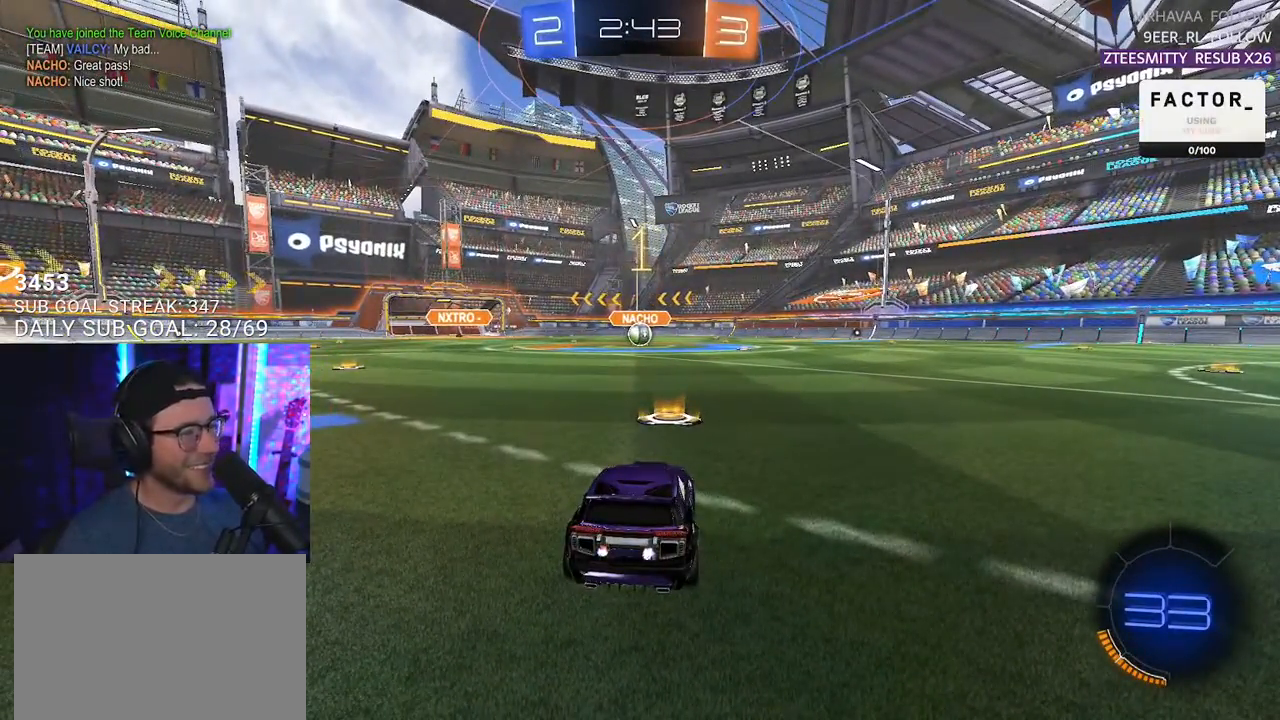
{"buttons": ["L1", "R1", "R2"], "left_stick": "center", "right_stick": "center", "events": []}
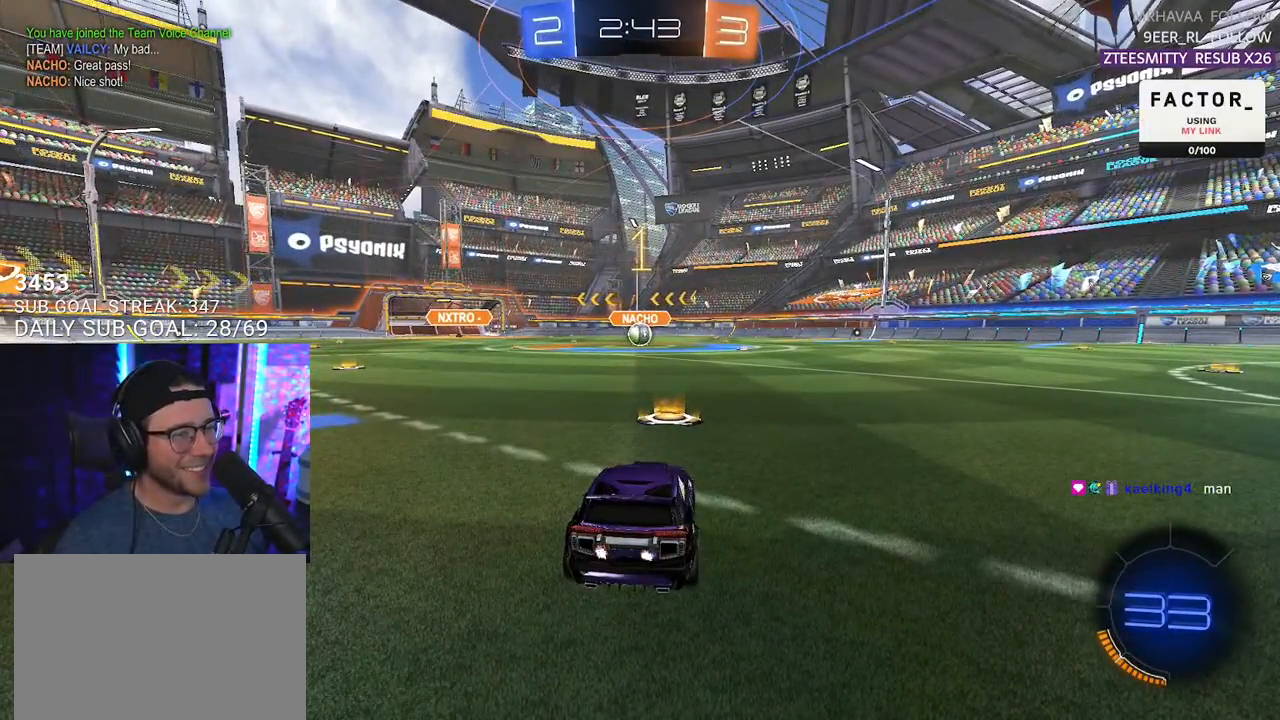
{"buttons": ["L1", "R1", "R2"], "left_stick": "right", "right_stick": "center", "events": [[467, "left_stick", "right"]]}
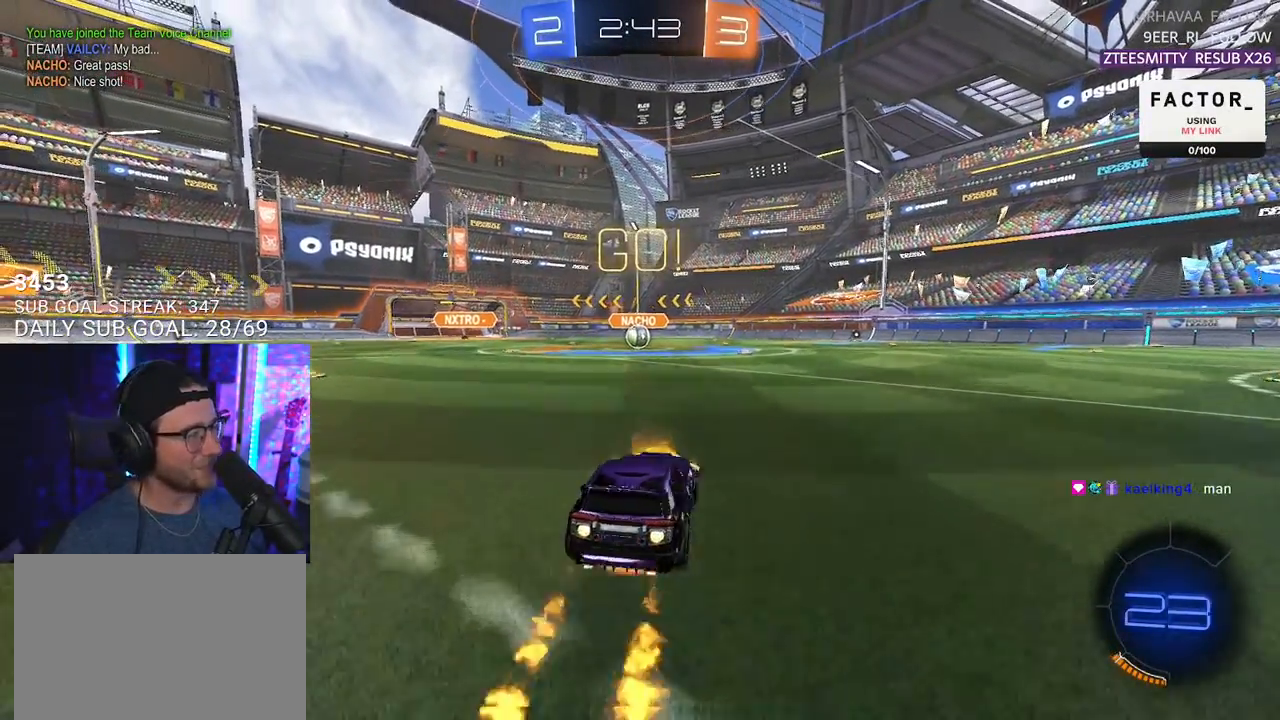
{"buttons": ["SQUARE", "L1", "R1", "R2"], "left_stick": "down-left", "right_stick": "center", "events": [[17, "CROSS", "down"], [50, "left_stick", "up"], [67, "CROSS", "up"], [117, "CROSS", "down"], [167, "SQUARE", "down"], [200, "CROSS", "up"], [200, "left_stick", "down"], [450, "left_stick", "down-left"]]}
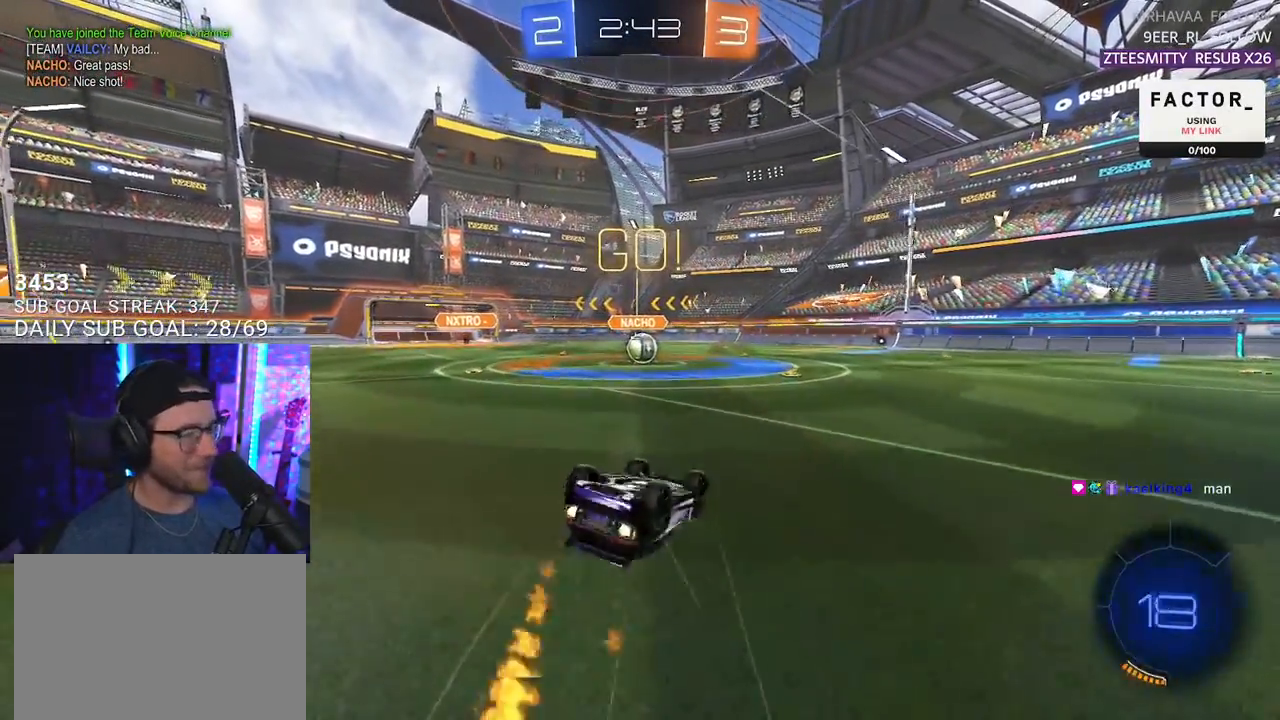
{"buttons": ["R1", "R2"], "left_stick": "center", "right_stick": "center", "events": [[367, "L1", "up"], [367, "left_stick", "center"], [450, "SQUARE", "up"]]}
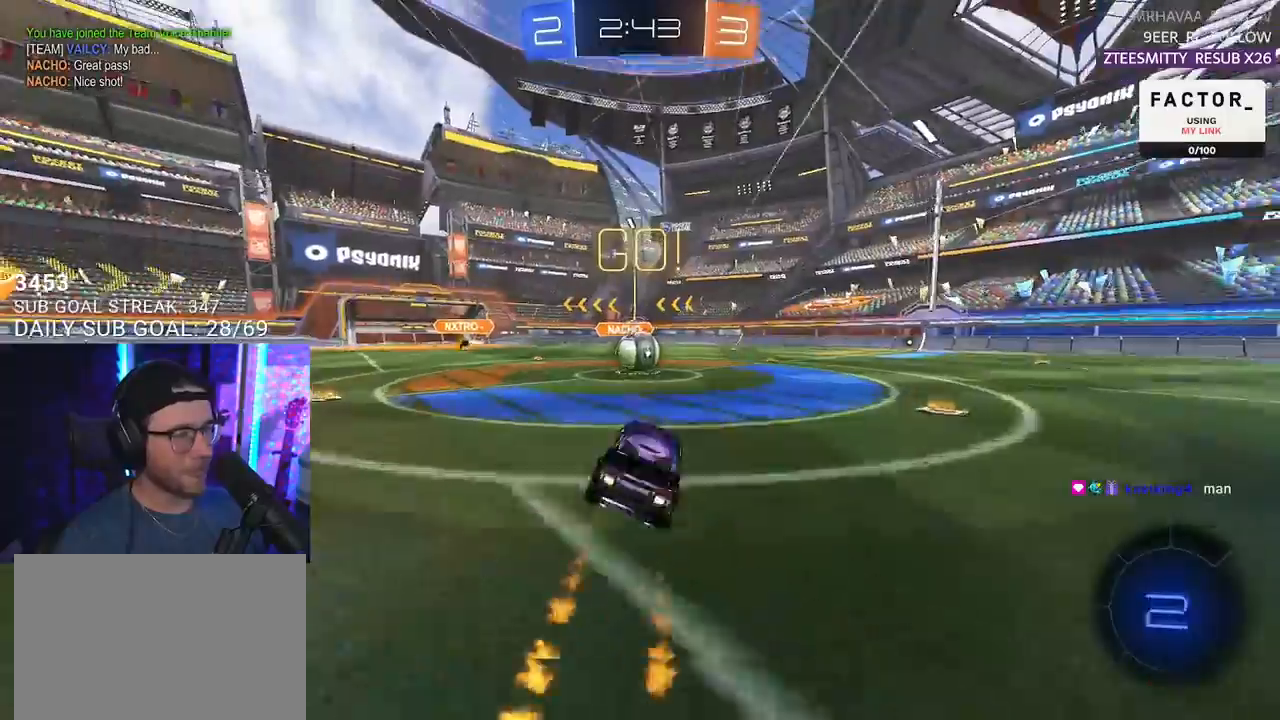
{"buttons": ["CROSS", "SQUARE", "L2", "R2"], "left_stick": "down", "right_stick": "center", "events": [[217, "left_stick", "right"], [300, "CROSS", "down"], [383, "CROSS", "up"], [383, "L2", "down"], [400, "R1", "up"], [400, "left_stick", "up-left"], [450, "CROSS", "down"], [500, "SQUARE", "down"], [500, "left_stick", "down"]]}
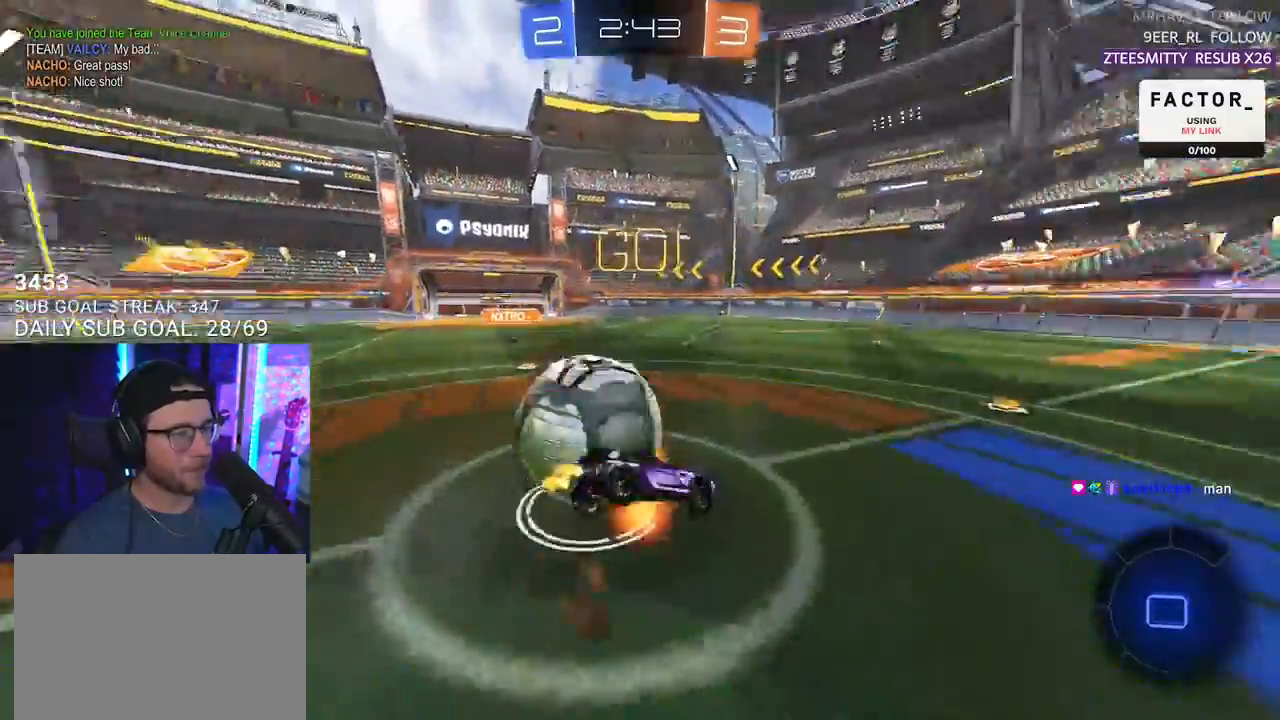
{"buttons": ["L2", "R2"], "left_stick": "down-left", "right_stick": "center", "events": [[33, "L2", "up"], [67, "L2", "down"], [67, "SQUARE", "up"], [83, "CROSS", "up"], [117, "left_stick", "down-left"]]}
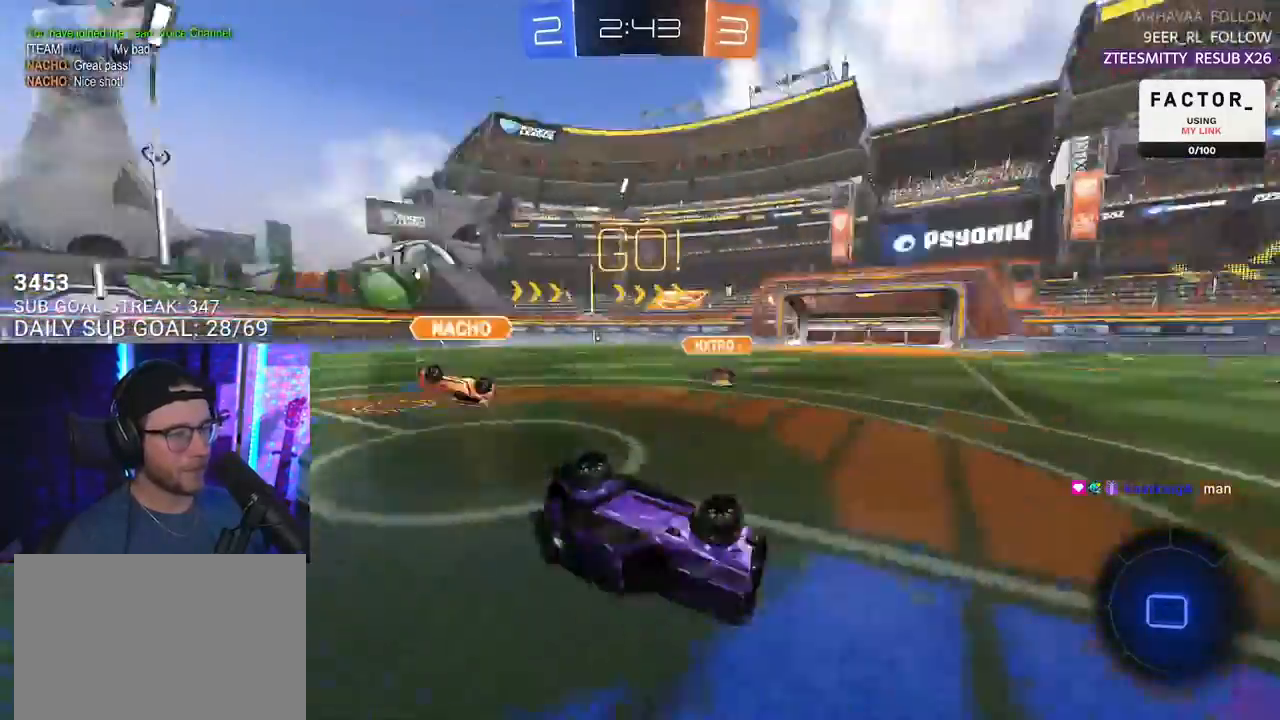
{"buttons": ["R2"], "left_stick": "right", "right_stick": "center", "events": [[33, "TRIANGLE", "down"], [150, "TRIANGLE", "up"], [300, "left_stick", "down"], [350, "L2", "up"], [400, "left_stick", "down-right"], [500, "left_stick", "right"]]}
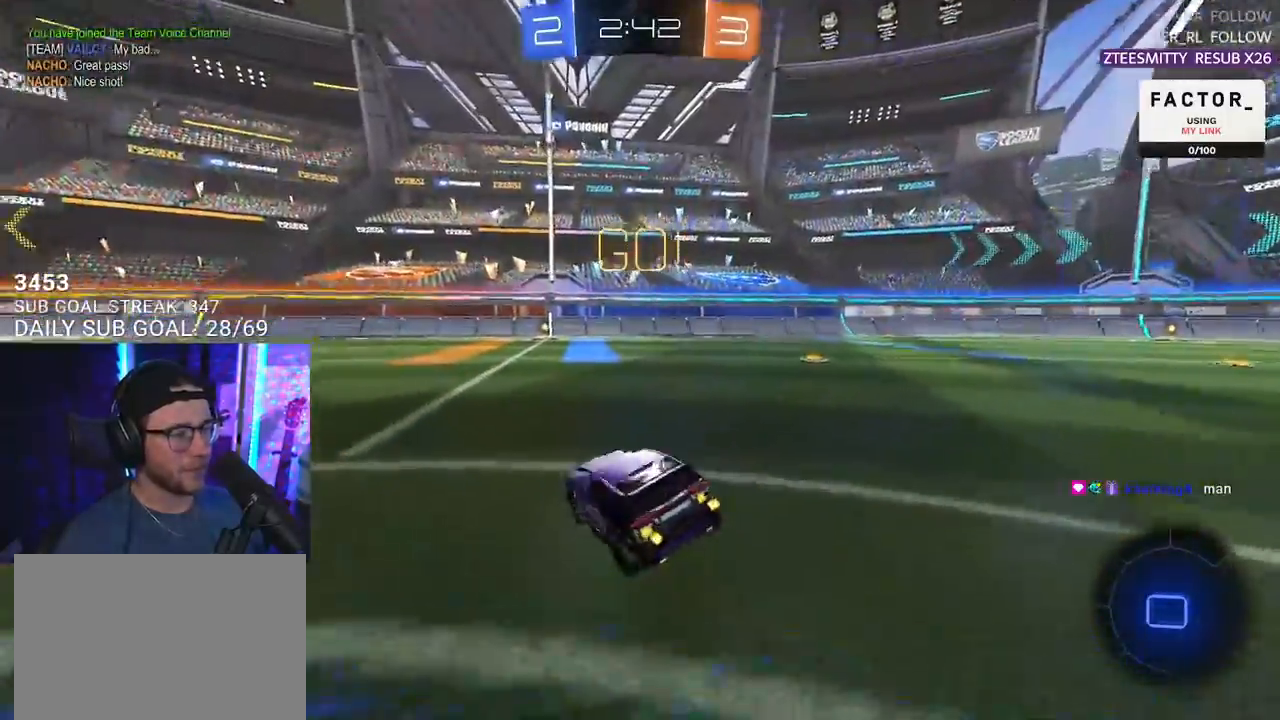
{"buttons": ["L2", "R2"], "left_stick": "down-left", "right_stick": "center", "events": [[217, "CROSS", "down"], [250, "L2", "down"], [267, "CROSS", "up"], [267, "left_stick", "up-left"], [317, "CROSS", "down"], [367, "SQUARE", "down"], [400, "L2", "up"], [400, "left_stick", "down-right"], [433, "CROSS", "up"], [483, "SQUARE", "up"], [500, "L2", "down"], [500, "left_stick", "down-left"]]}